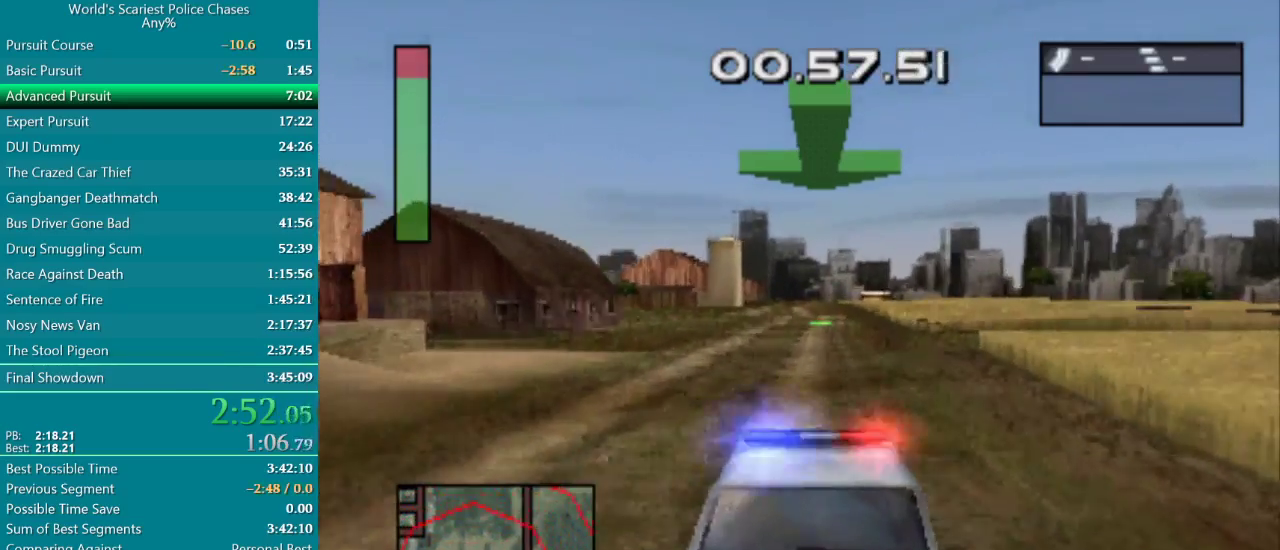
Gameplay with a controller (PlayStation layout); each line is a JSON object with the inputs held at the frame after it. "events" lists button and stick changes between this image and that frame as [ms after this image, input, new state], when the widget could be followed in between. Not read: HOME L3 R3 left_stick right_stick.
{"buttons": ["CROSS"], "events": []}
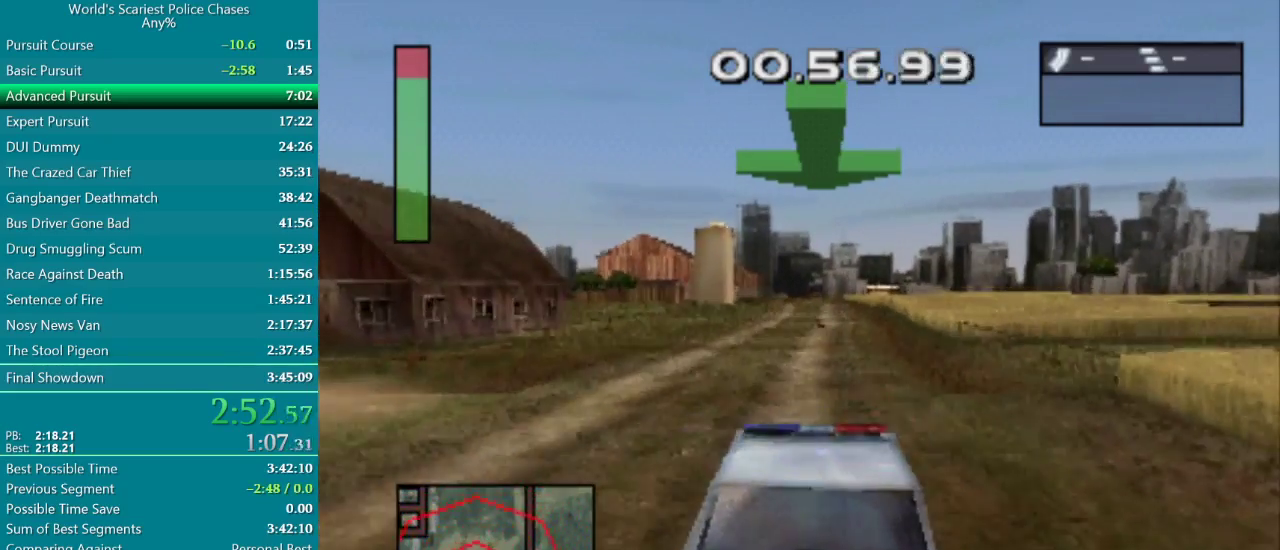
{"buttons": ["CROSS"], "events": []}
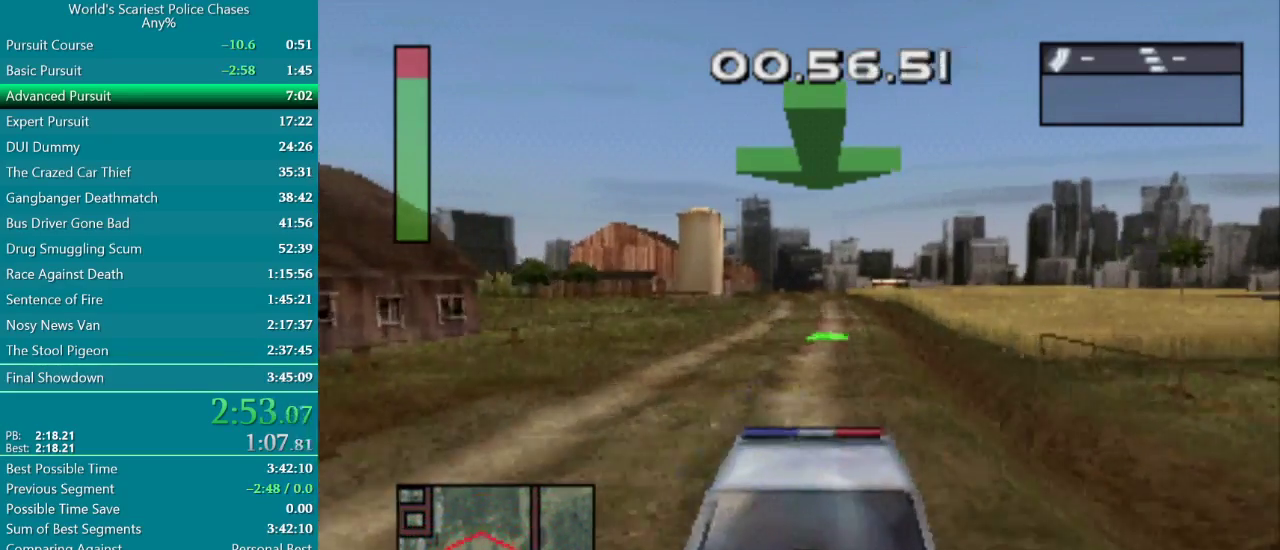
{"buttons": ["CROSS"], "events": [[217, "DPAD_RIGHT", "down"], [300, "DPAD_RIGHT", "up"]]}
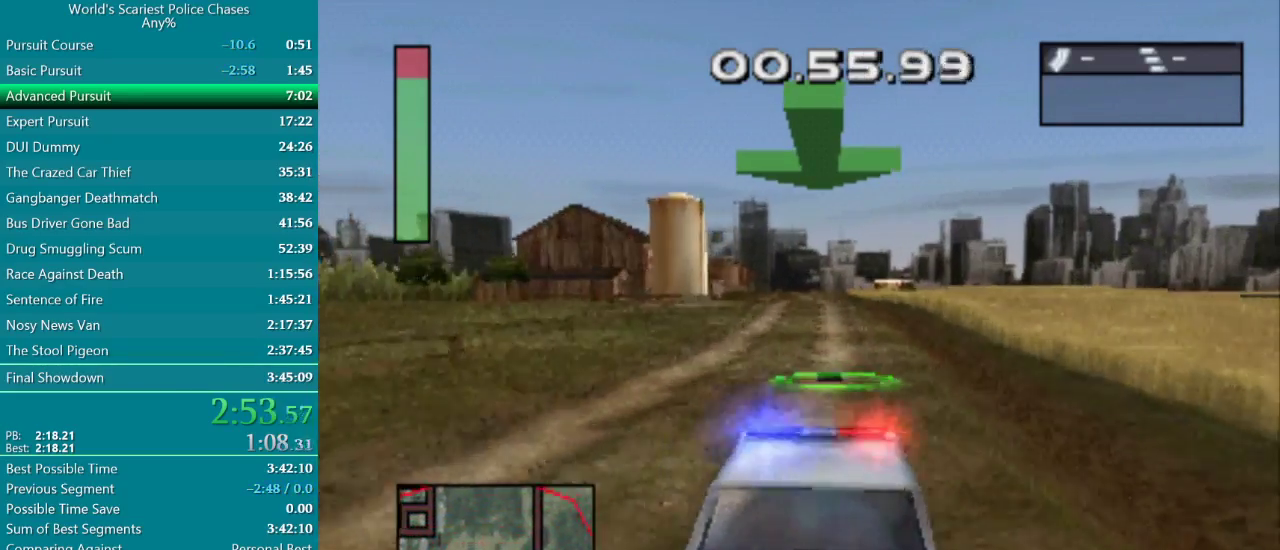
{"buttons": ["CROSS"], "events": []}
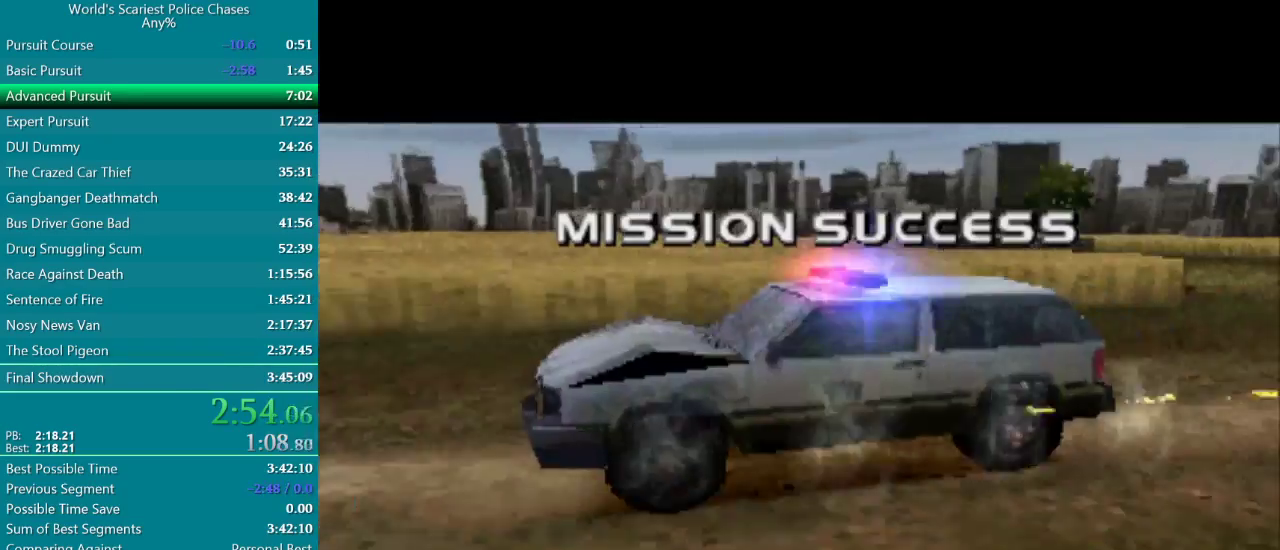
{"buttons": ["CROSS"], "events": []}
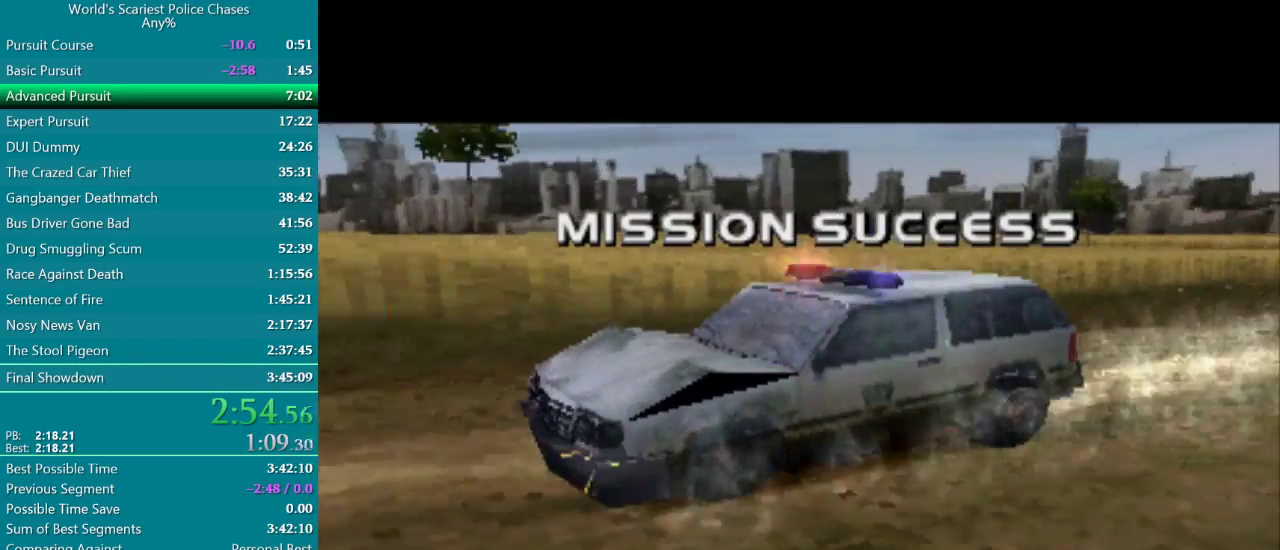
{"buttons": [], "events": [[50, "CROSS", "up"], [217, "CROSS", "down"], [317, "CROSS", "up"]]}
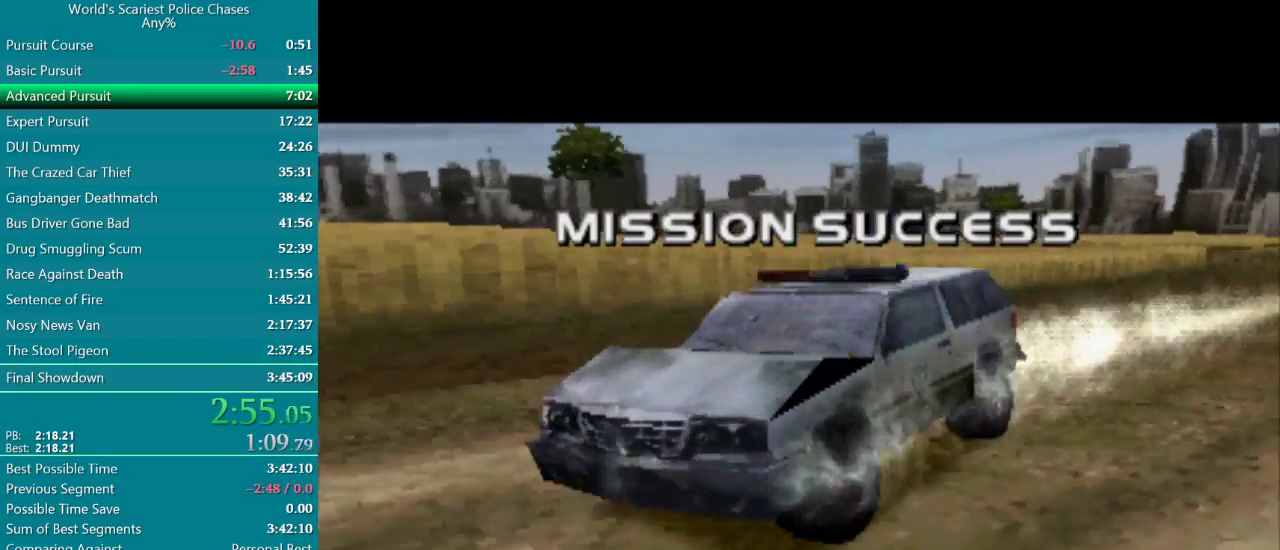
{"buttons": ["CROSS"], "events": [[33, "CROSS", "down"], [83, "CROSS", "up"], [317, "CROSS", "down"], [367, "CROSS", "up"], [500, "CROSS", "down"]]}
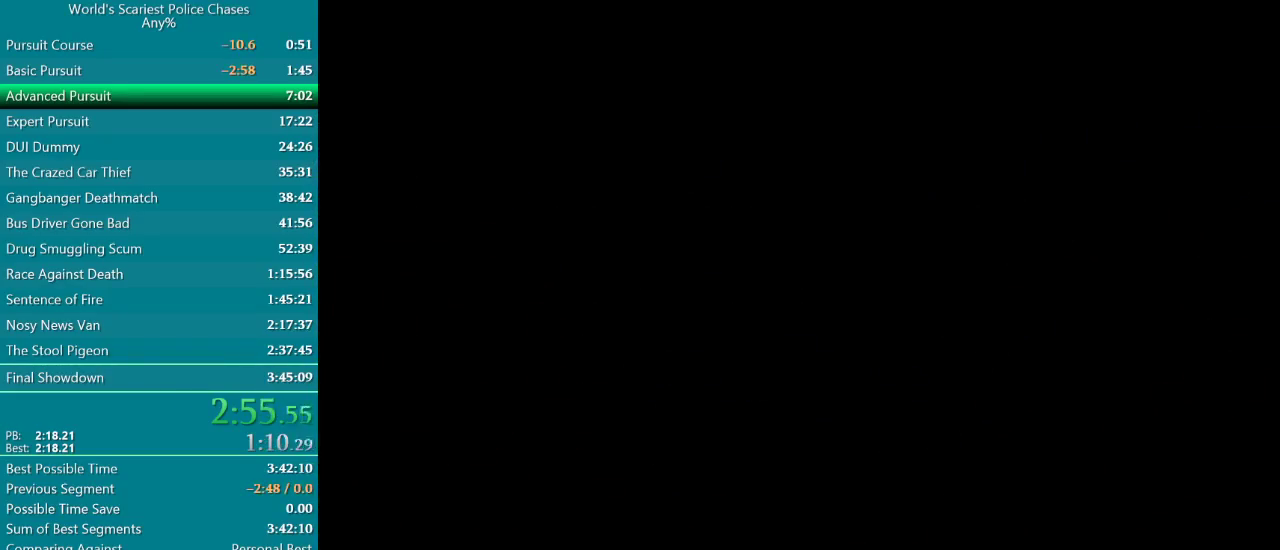
{"buttons": [], "events": [[183, "CROSS", "up"]]}
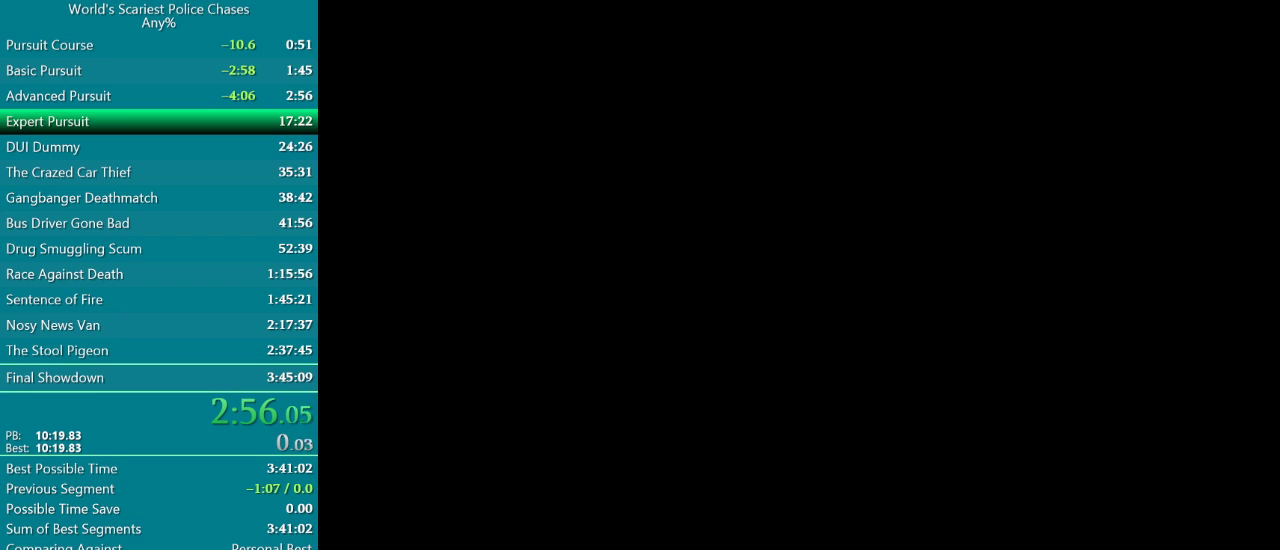
{"buttons": [], "events": []}
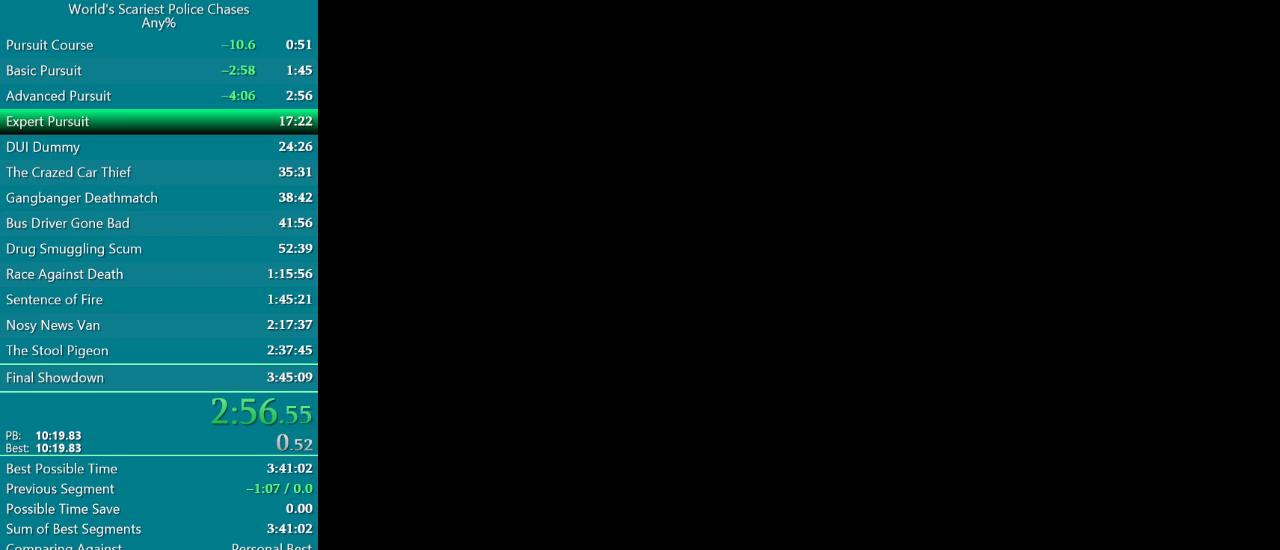
{"buttons": [], "events": []}
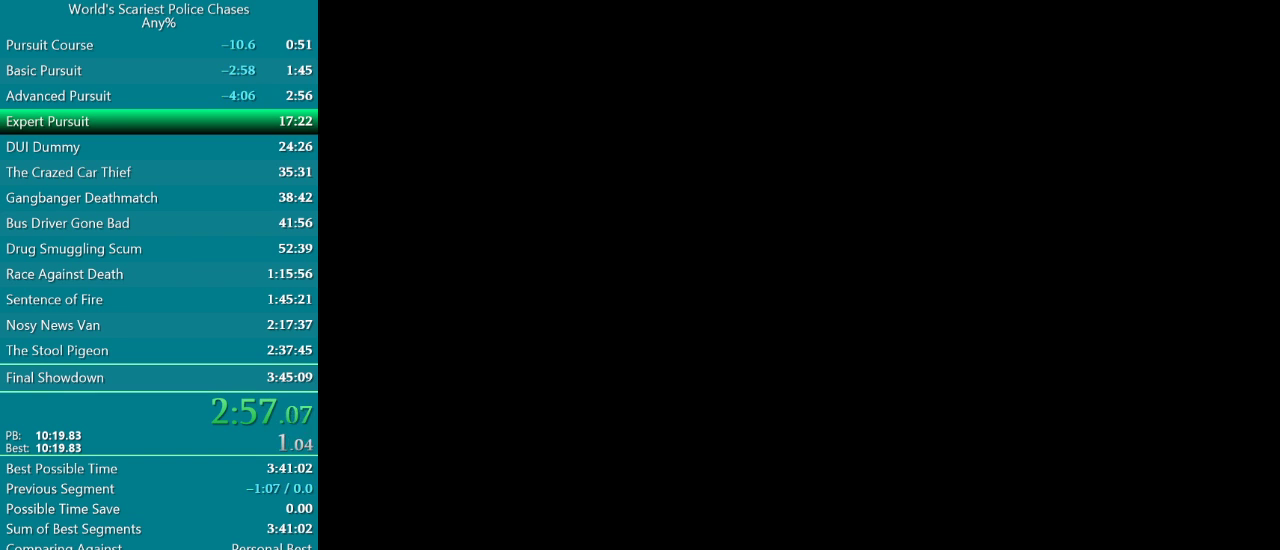
{"buttons": [], "events": []}
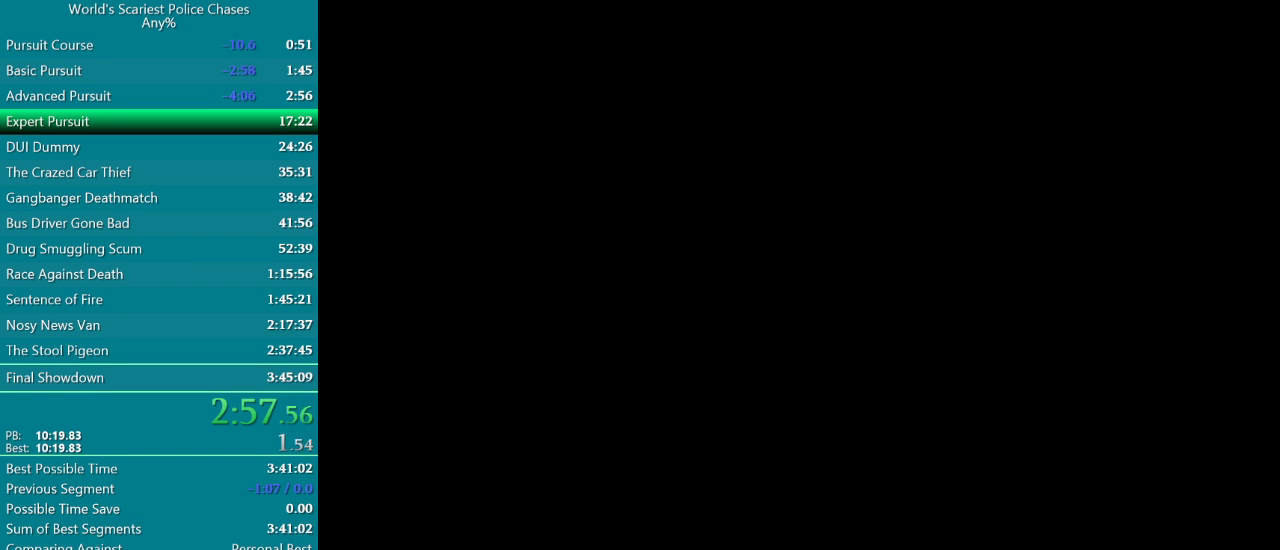
{"buttons": [], "events": []}
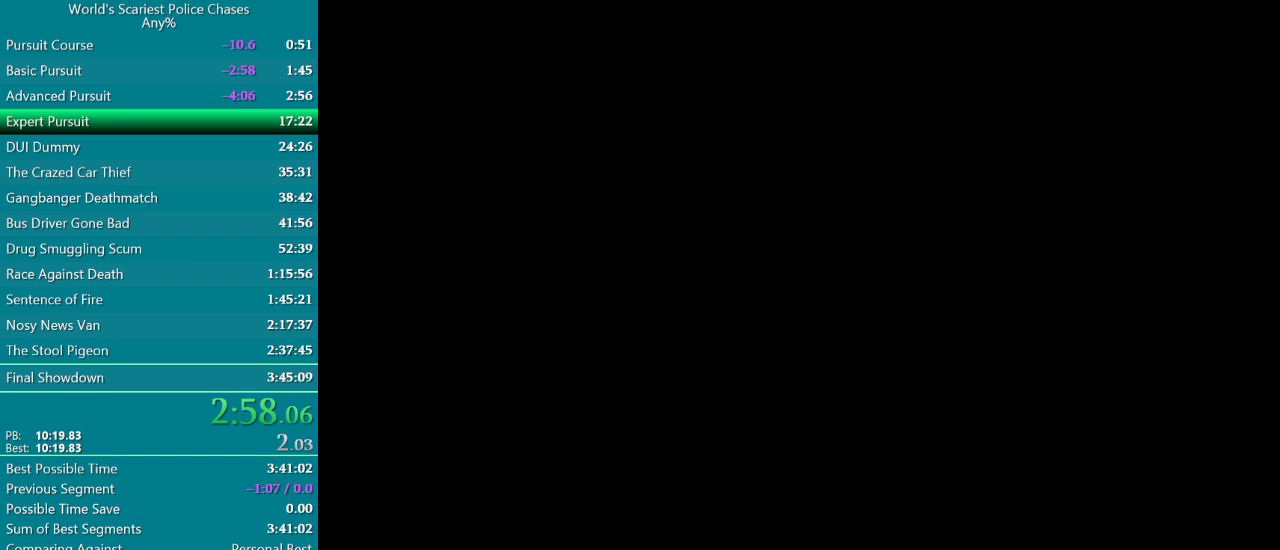
{"buttons": [], "events": []}
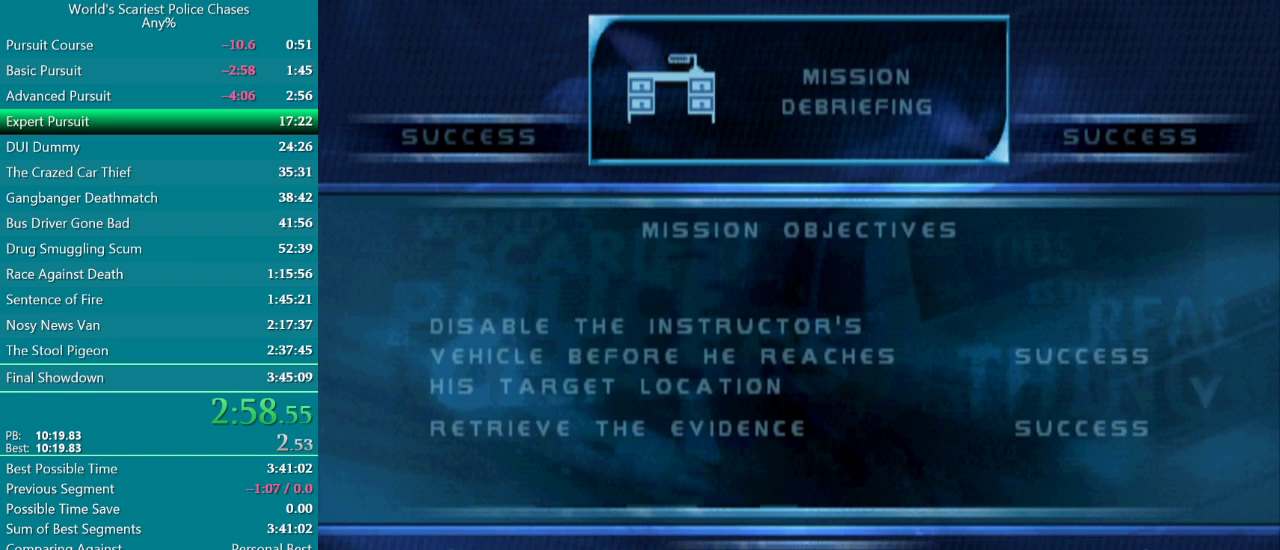
{"buttons": [], "events": [[117, "DPAD_RIGHT", "down"], [217, "CROSS", "down"], [217, "DPAD_RIGHT", "up"], [383, "CROSS", "up"]]}
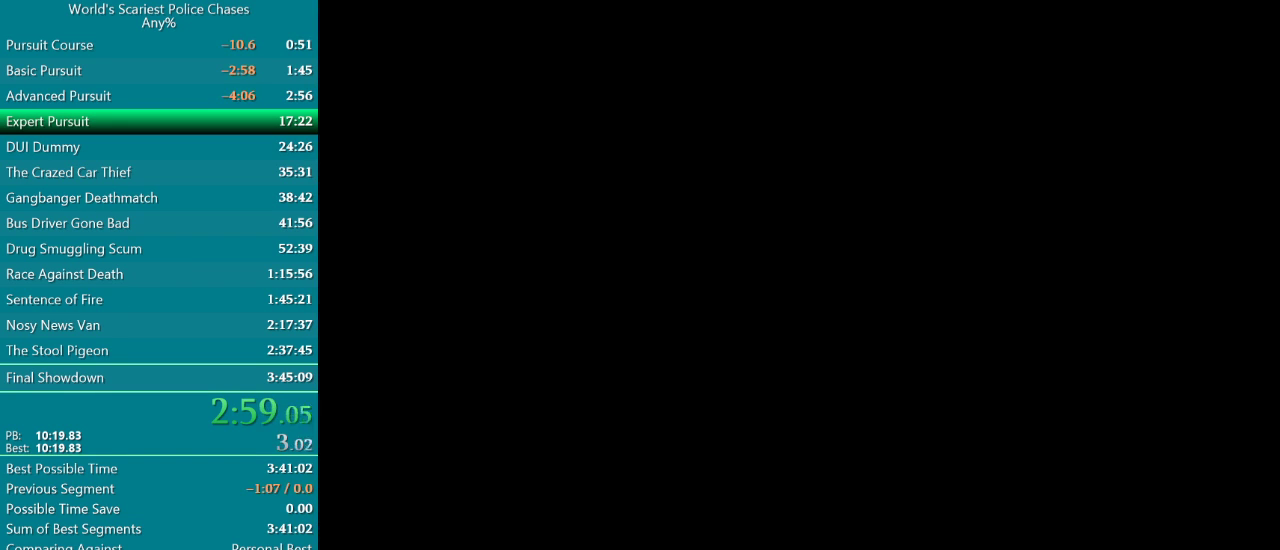
{"buttons": [], "events": []}
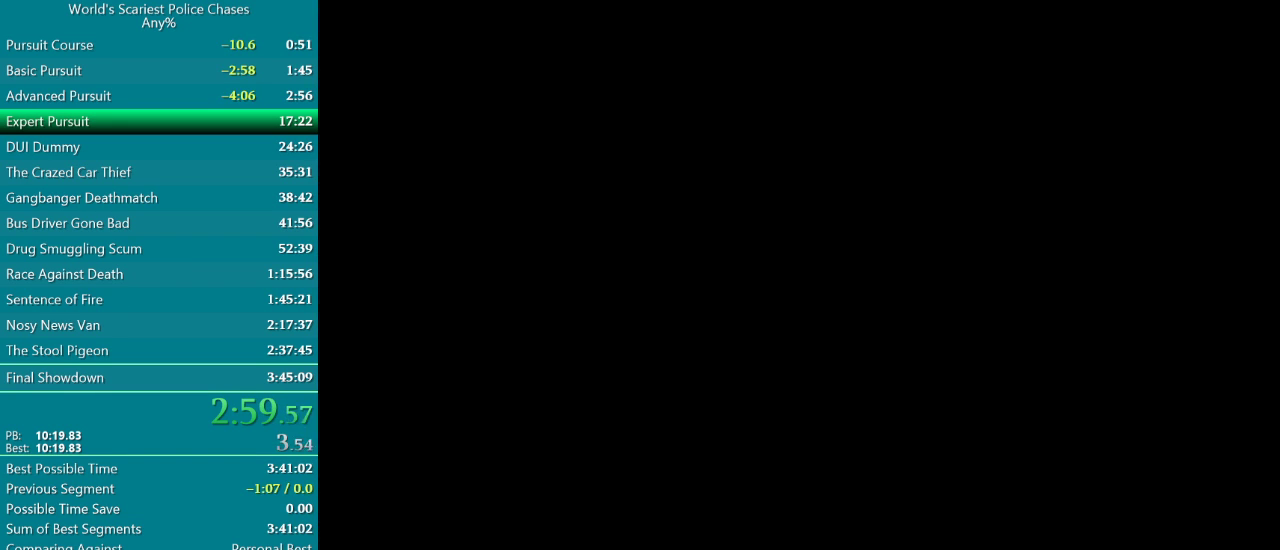
{"buttons": [], "events": []}
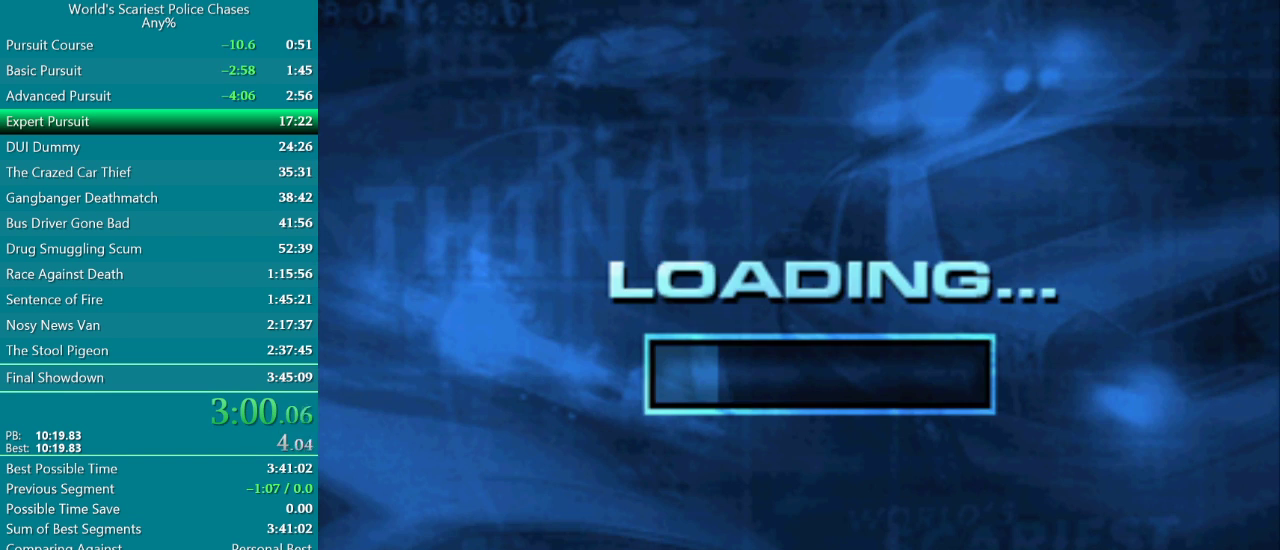
{"buttons": [], "events": []}
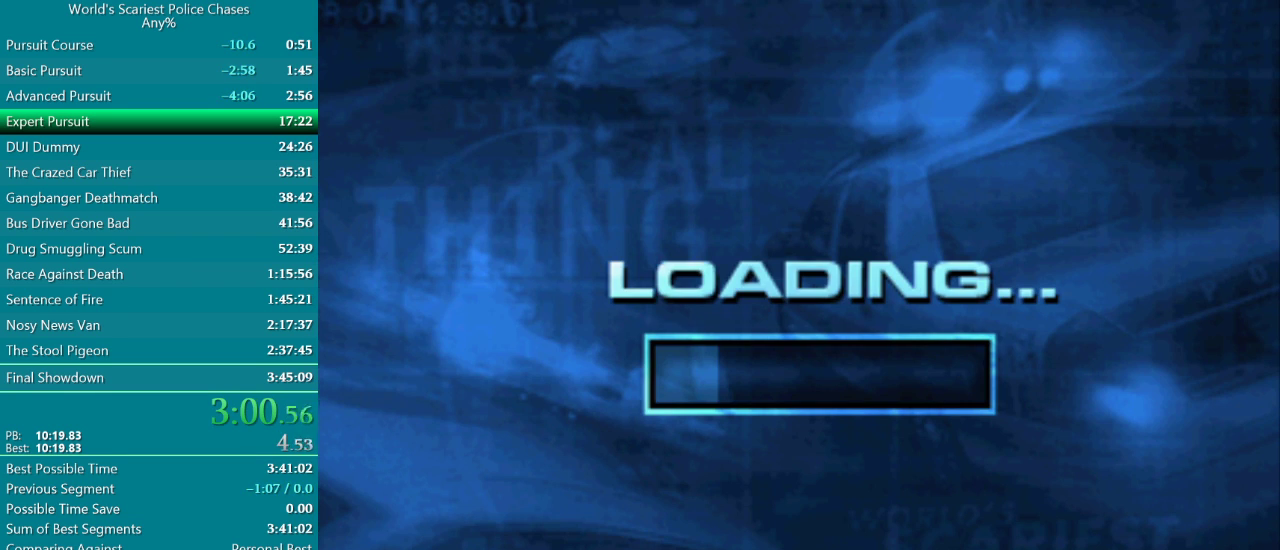
{"buttons": ["CROSS", "DPAD_RIGHT"], "events": [[400, "DPAD_RIGHT", "down"], [500, "CROSS", "down"]]}
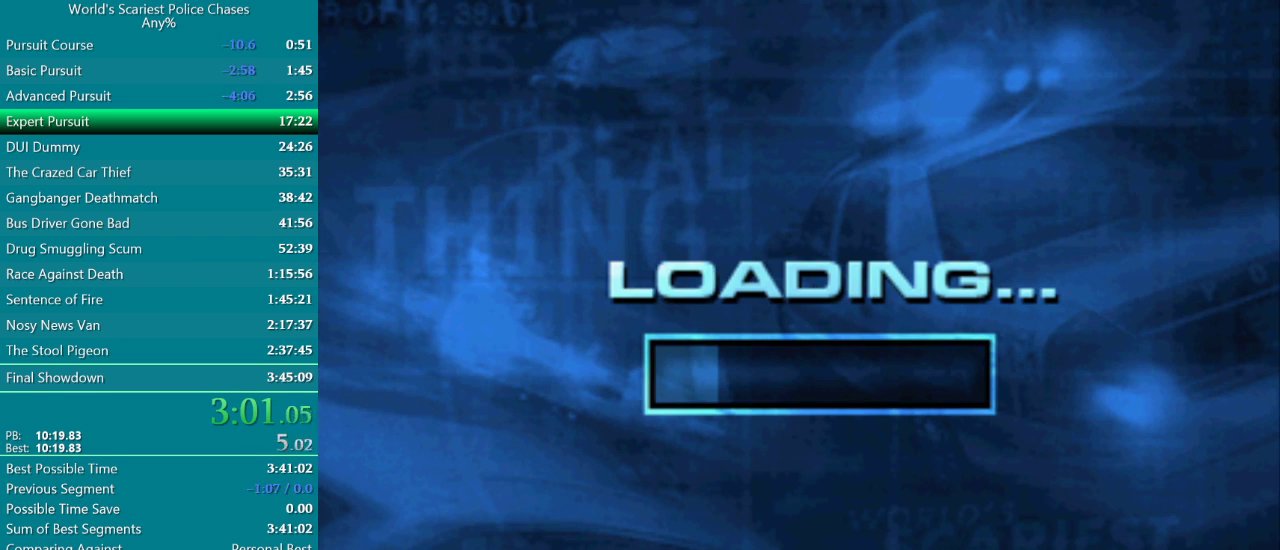
{"buttons": ["CROSS", "DPAD_RIGHT"], "events": [[50, "DPAD_RIGHT", "up"], [183, "CROSS", "up"], [350, "DPAD_RIGHT", "down"], [433, "CROSS", "down"]]}
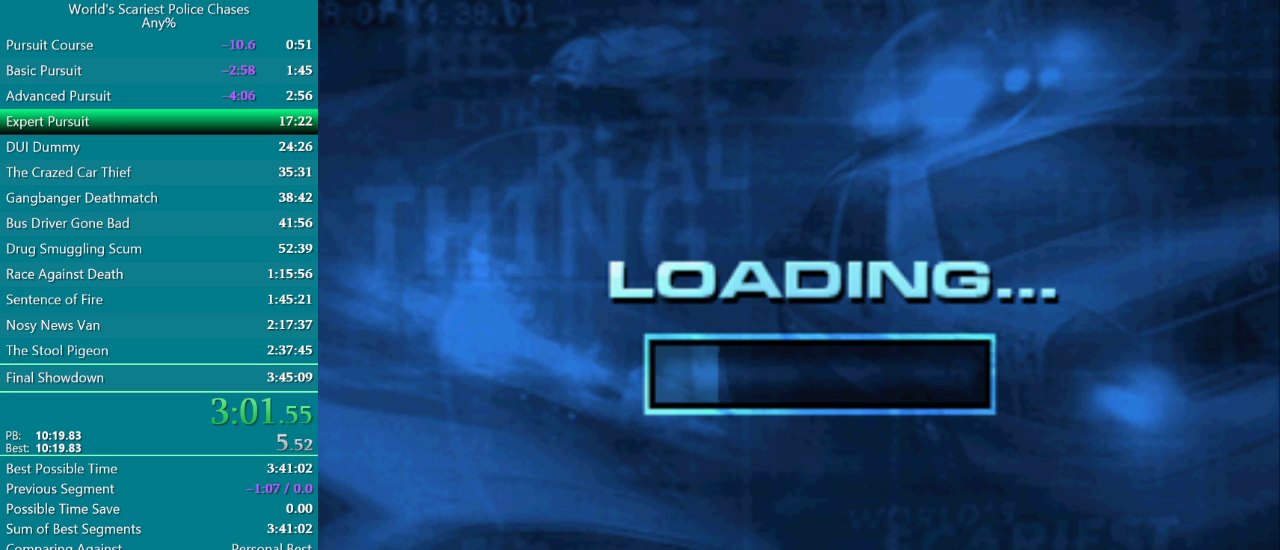
{"buttons": ["DPAD_UP", "DPAD_LEFT"], "events": [[17, "DPAD_RIGHT", "up"], [83, "CROSS", "up"], [200, "DPAD_LEFT", "down"], [333, "DPAD_LEFT", "up"], [400, "DPAD_RIGHT", "down"], [467, "DPAD_UP", "down"], [483, "DPAD_RIGHT", "up"], [500, "DPAD_LEFT", "down"]]}
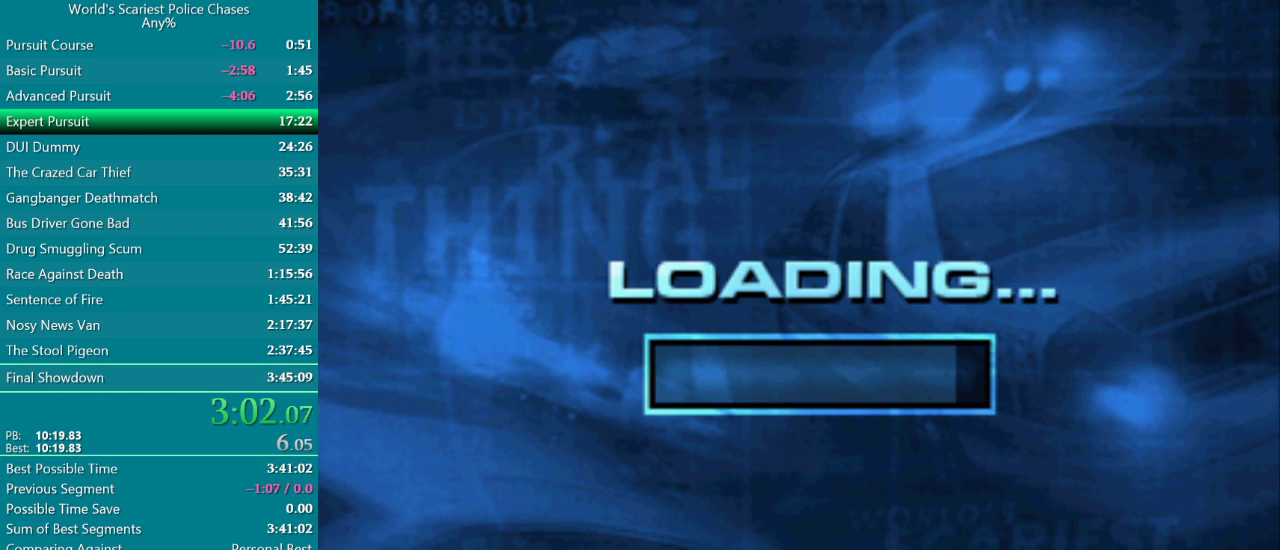
{"buttons": ["DPAD_UP"]}
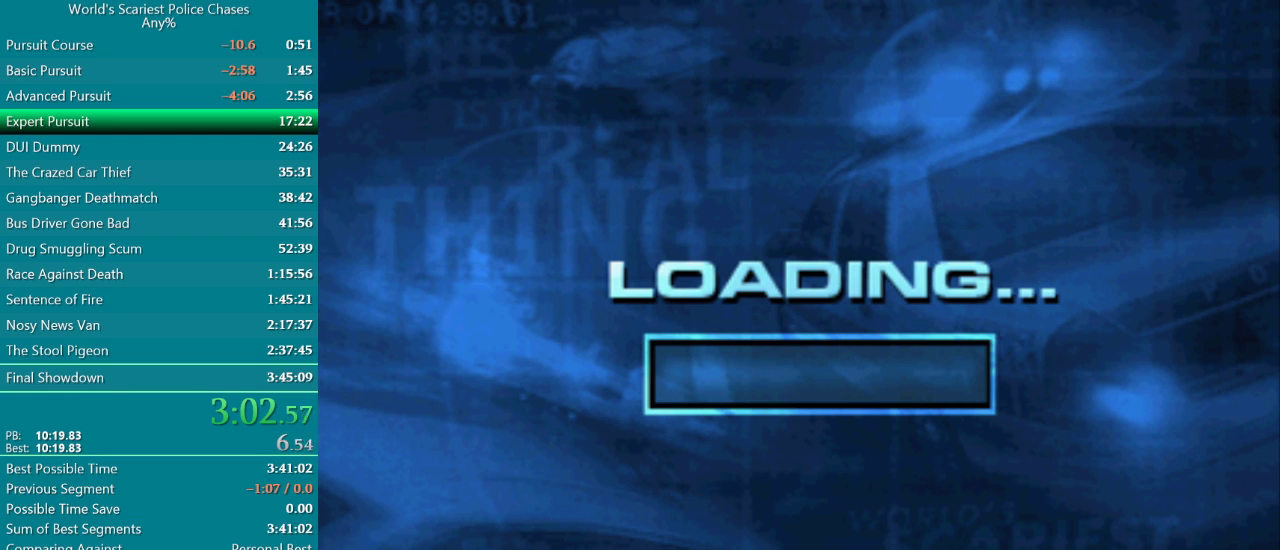
{"buttons": ["DPAD_RIGHT"]}
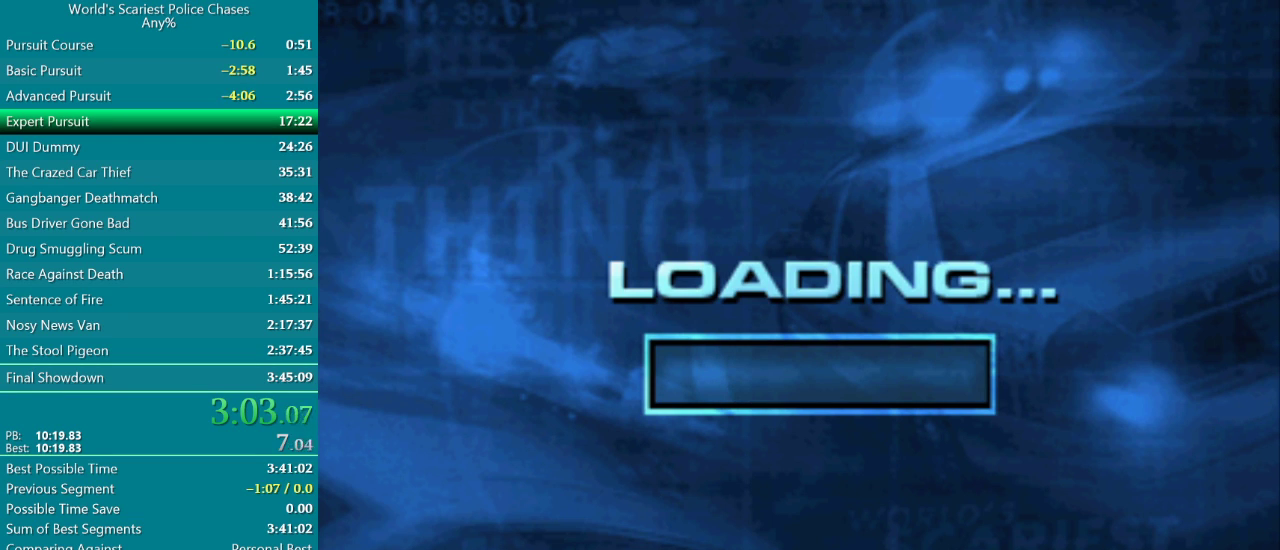
{"buttons": []}
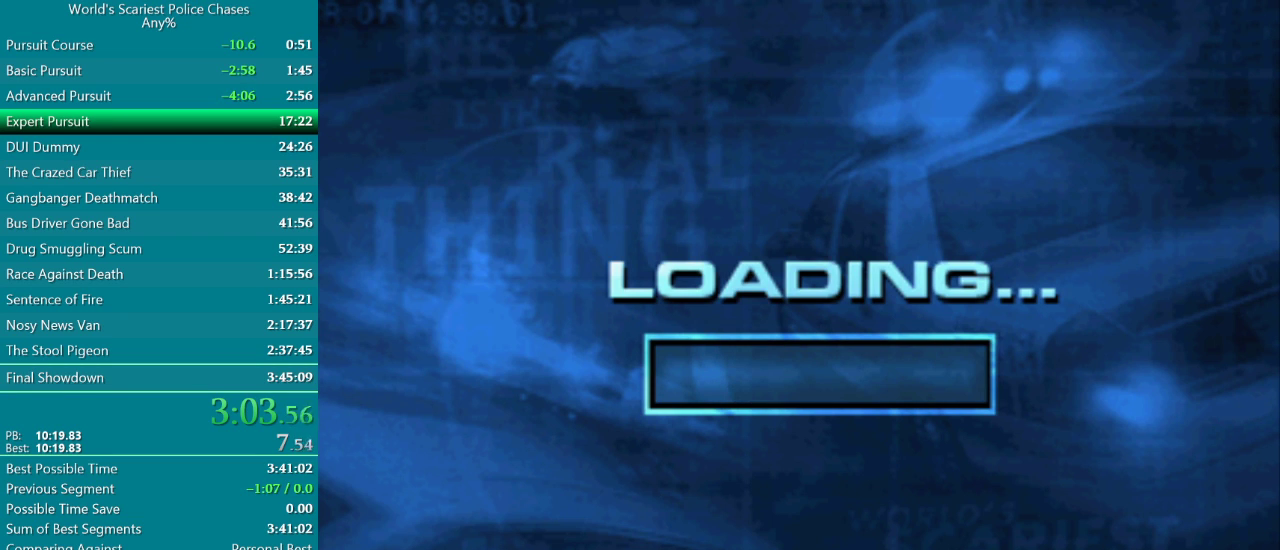
{"buttons": [], "events": []}
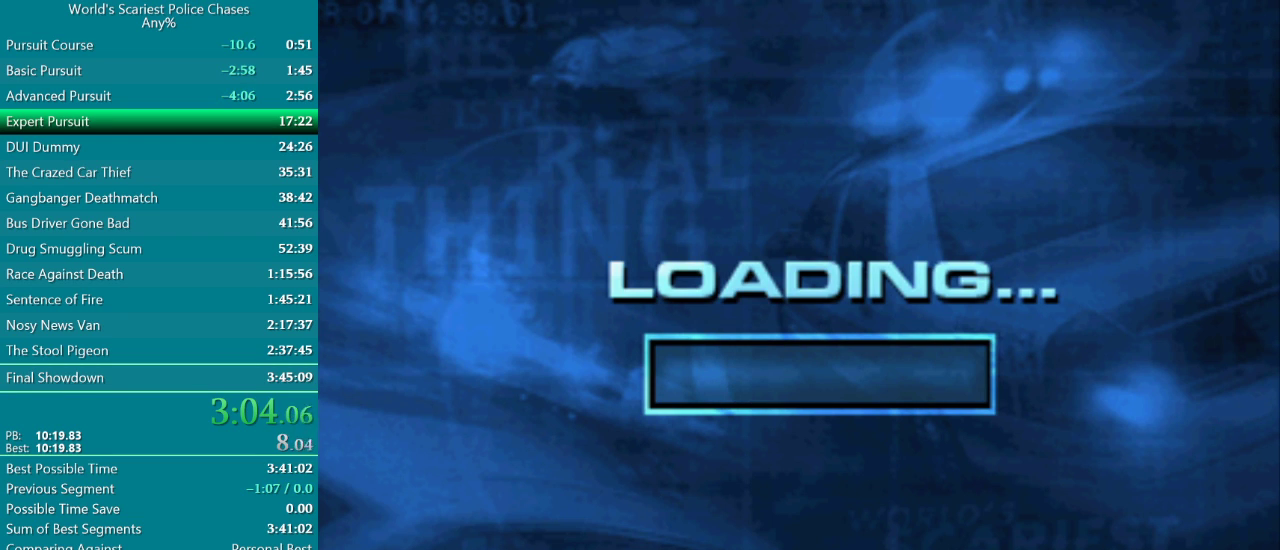
{"buttons": [], "events": []}
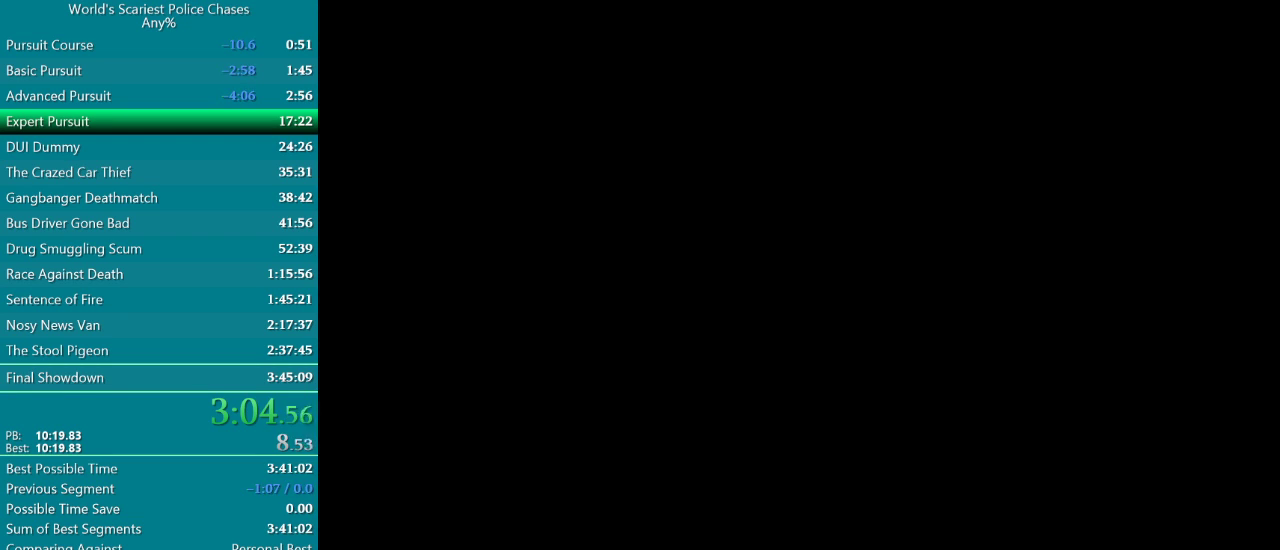
{"buttons": [], "events": [[350, "CROSS", "down"], [400, "CROSS", "up"]]}
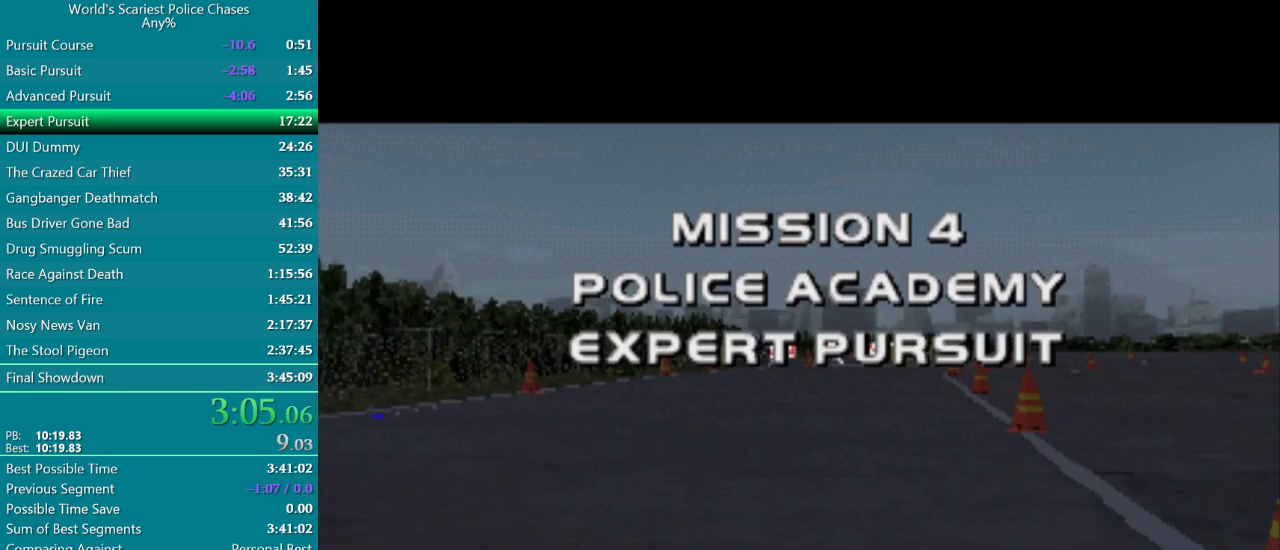
{"buttons": [], "events": [[17, "CROSS", "down"], [67, "CROSS", "up"], [350, "CROSS", "down"], [467, "CROSS", "up"]]}
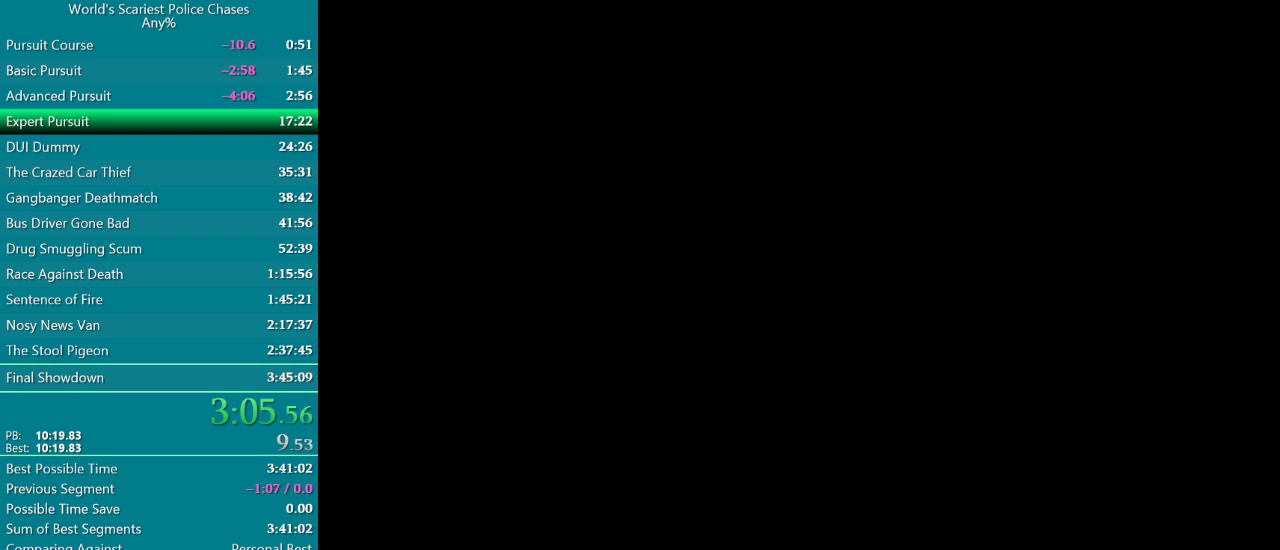
{"buttons": [], "events": [[33, "CROSS", "down"], [100, "CROSS", "up"], [183, "CROSS", "down"], [283, "CROSS", "up"], [350, "CROSS", "down"], [450, "CROSS", "up"]]}